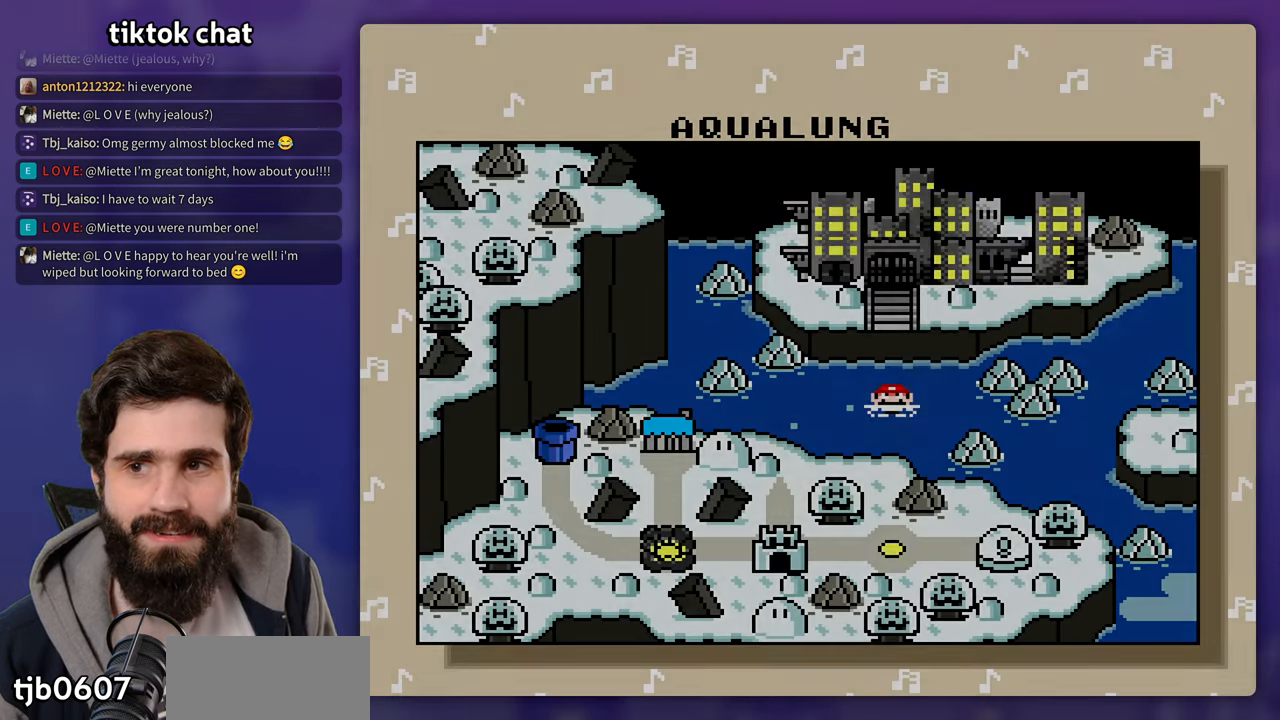
Gameplay with a controller (Nintendo layout); each line is a JSON object with the inputs held at the frame after it (dt_ms = milliseconds from this image to that frame). "events" lists button and stick changes between this image and that frame as [ms after this image, input, new state], when the widget could be followed in between. Not read: DPAD_RIGHT L3 R3 Y.
{"dt_ms": 1000, "buttons": ["B"]}
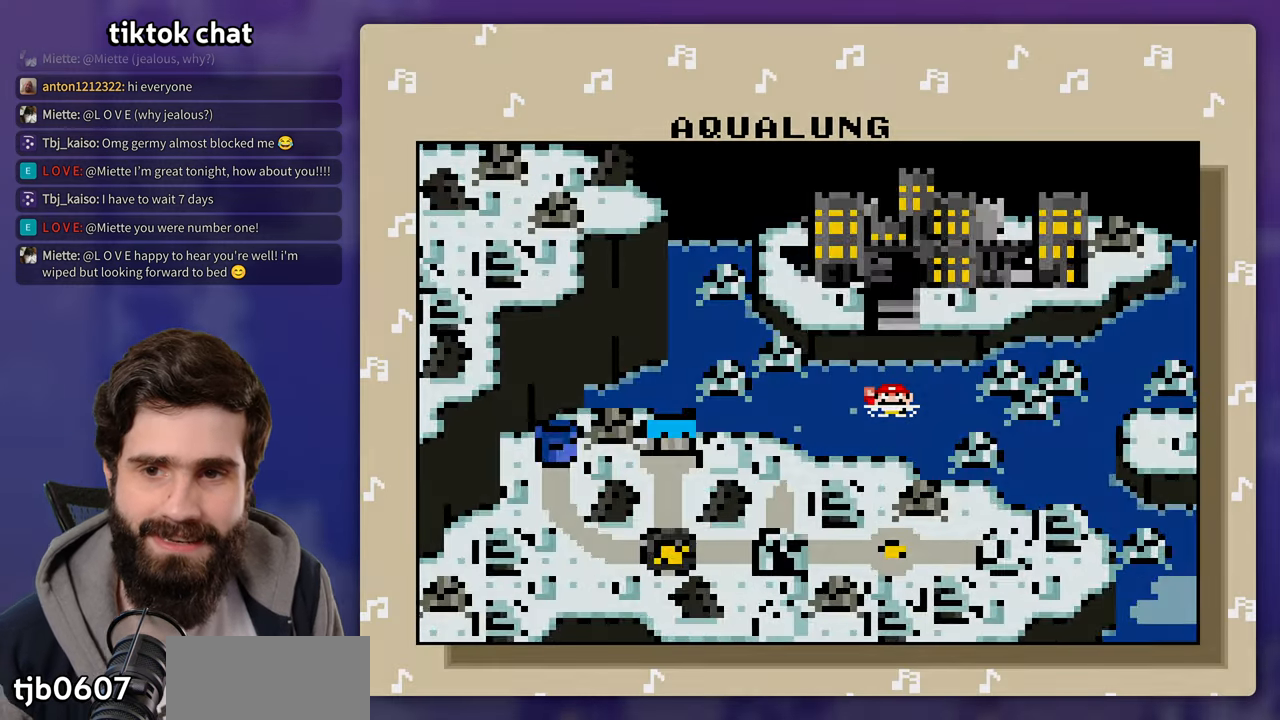
{"dt_ms": 1000, "buttons": []}
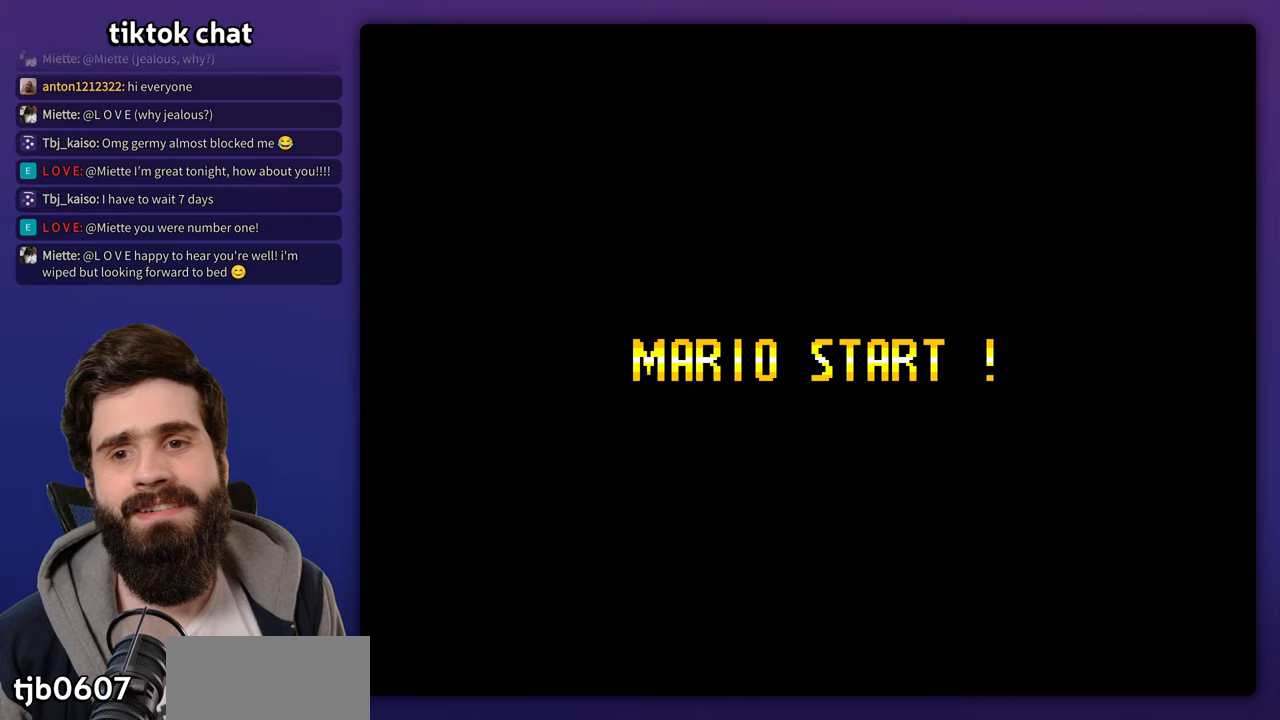
{"dt_ms": 500, "buttons": [], "events": []}
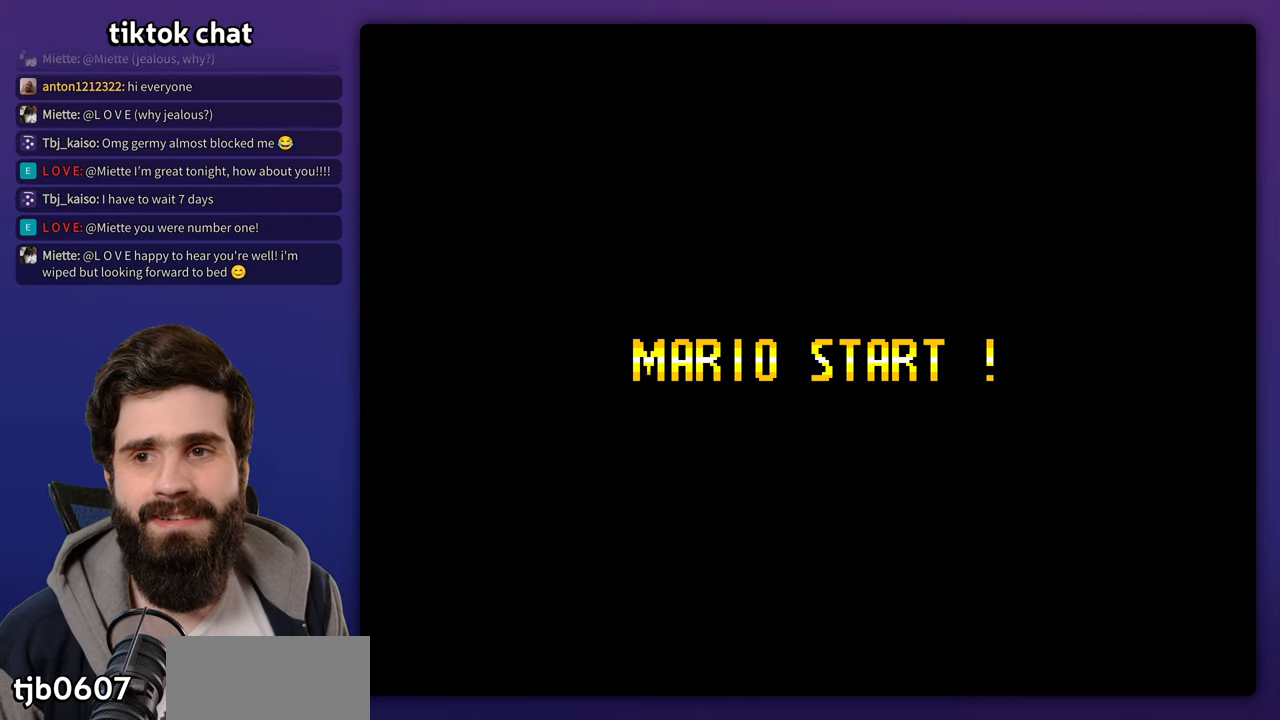
{"dt_ms": 500, "buttons": [], "events": []}
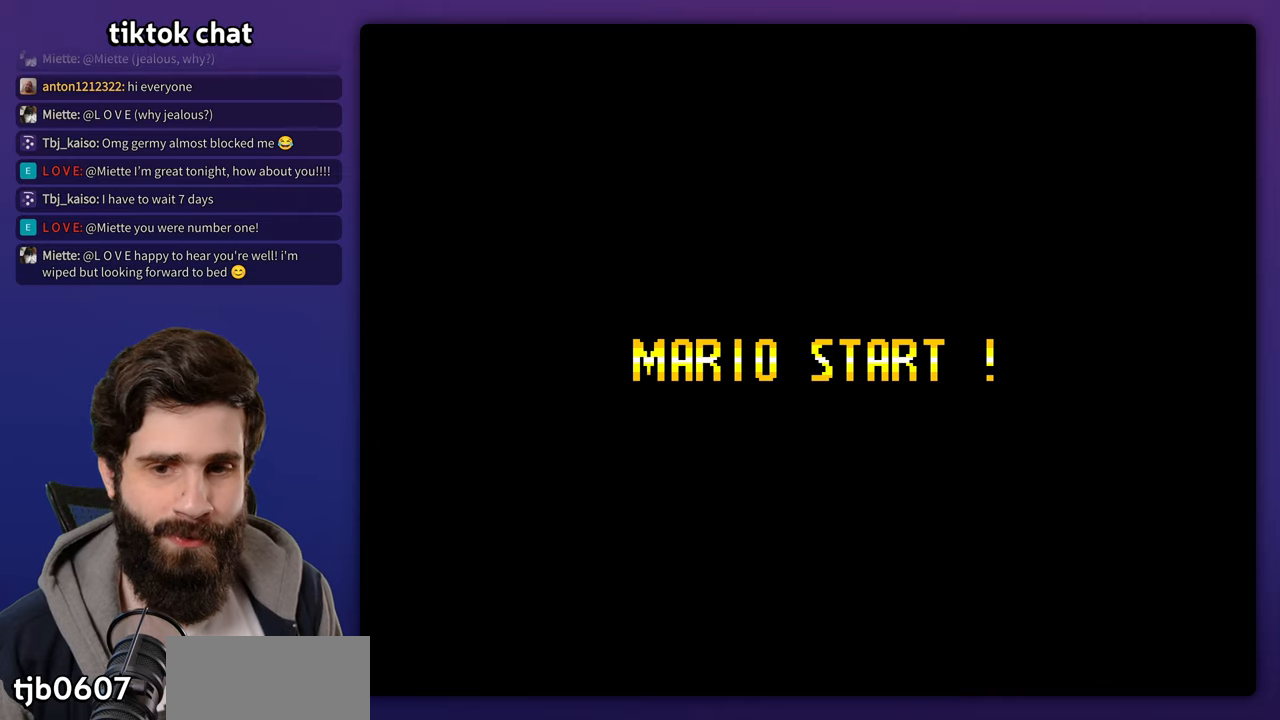
{"dt_ms": 1000, "buttons": []}
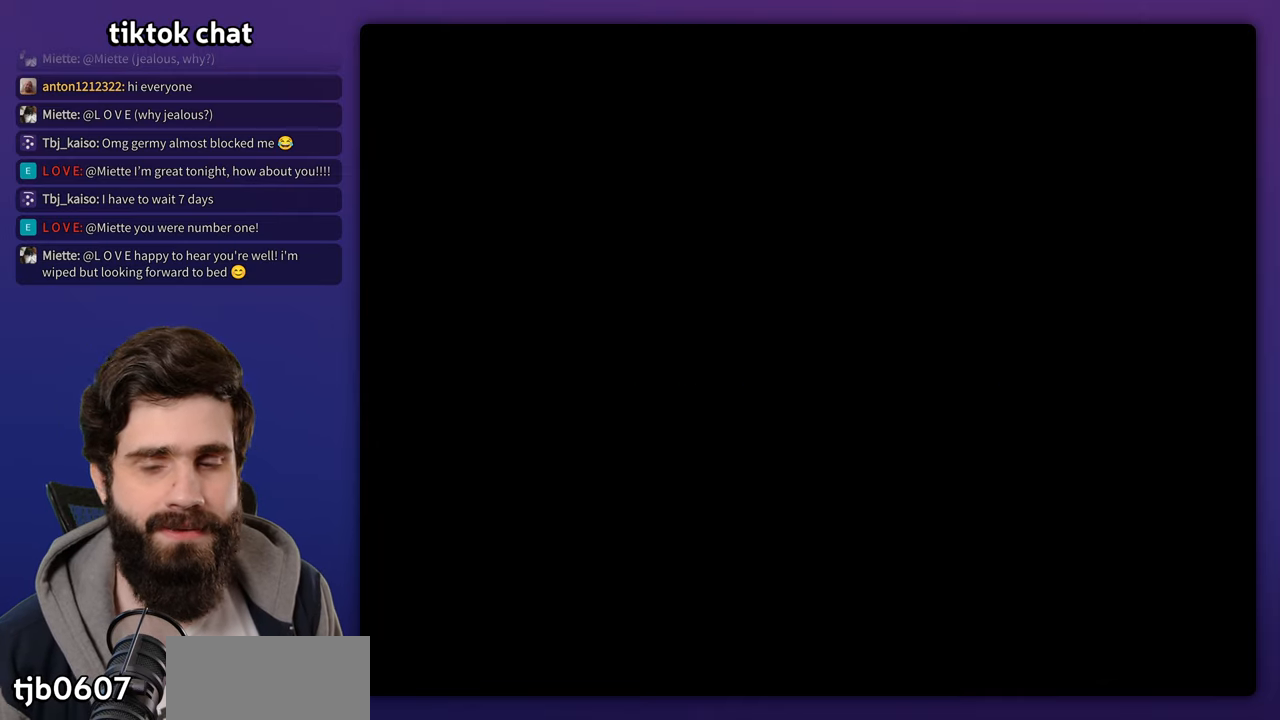
{"dt_ms": 500, "buttons": [], "events": []}
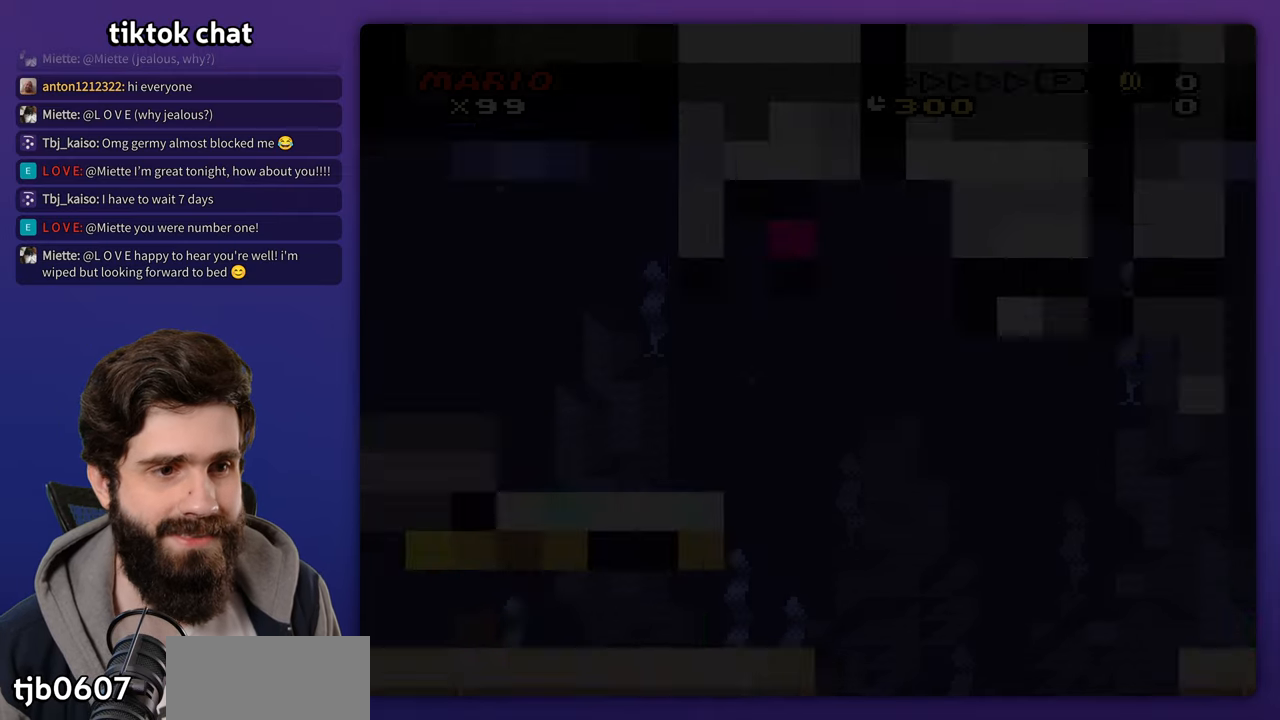
{"dt_ms": 500, "buttons": ["X"], "events": [[433, "X", "down"]]}
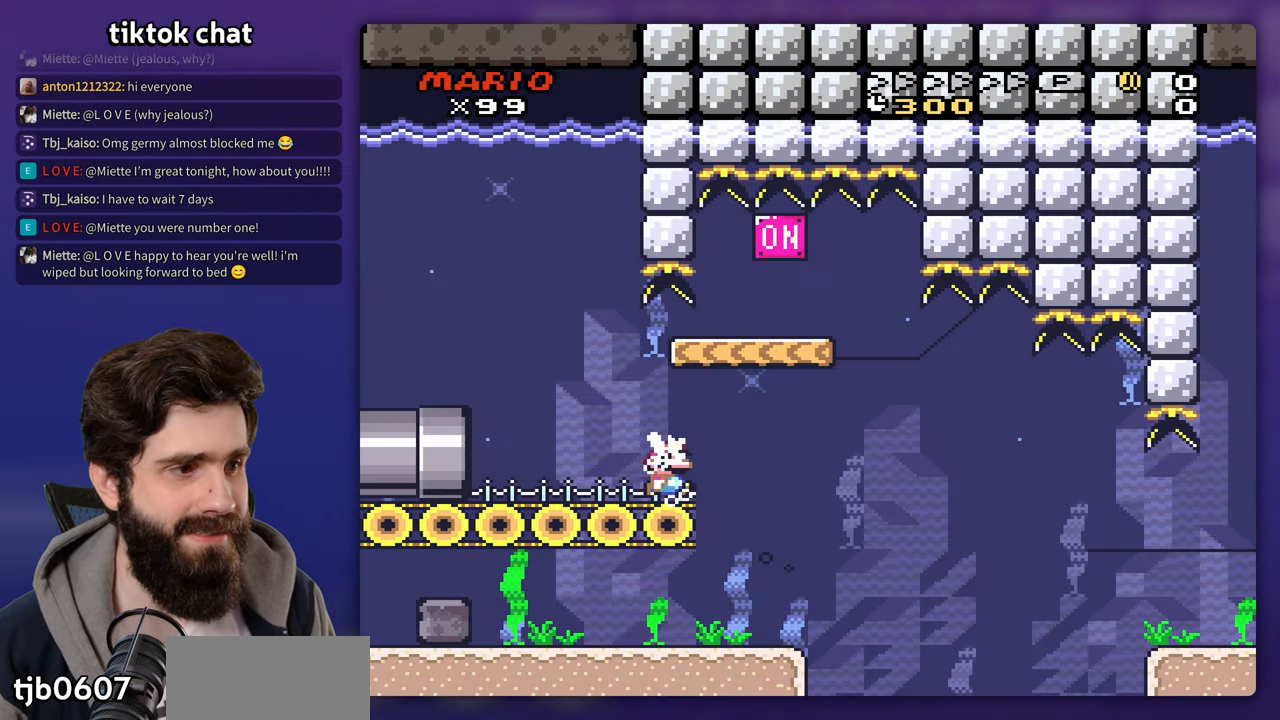
{"dt_ms": 500, "buttons": ["B", "X", "DPAD_UP"], "events": [[417, "B", "down"], [433, "DPAD_UP", "down"]]}